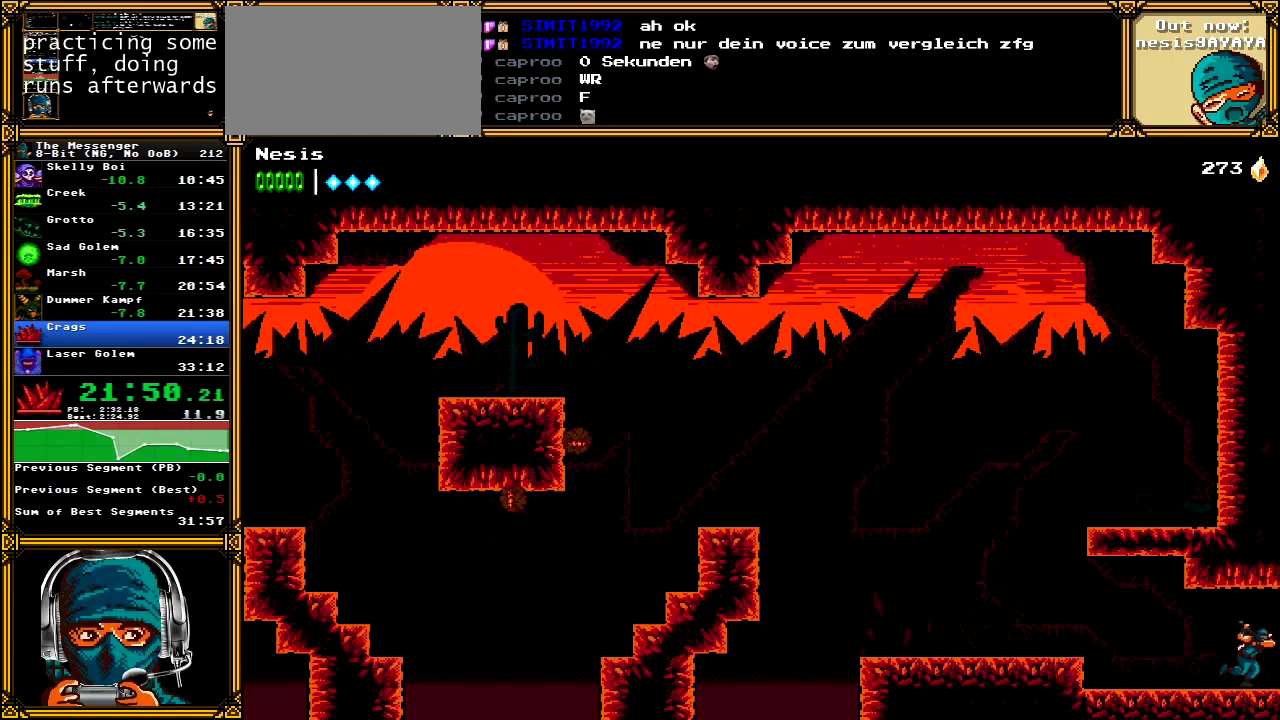
Gameplay with a controller (Xbox layout); each line is a JSON object with the inputs held at the frame after it. "events" lists button and stick changes between this image and that frame as [ms after this image, input, new state], when the widget could be followed in between. Not read: L1 L3 R1 R3 SELECT START.
{"buttons": ["A", "DPAD_RIGHT"], "left_stick": "center", "right_stick": "center", "events": [[450, "A", "down"]]}
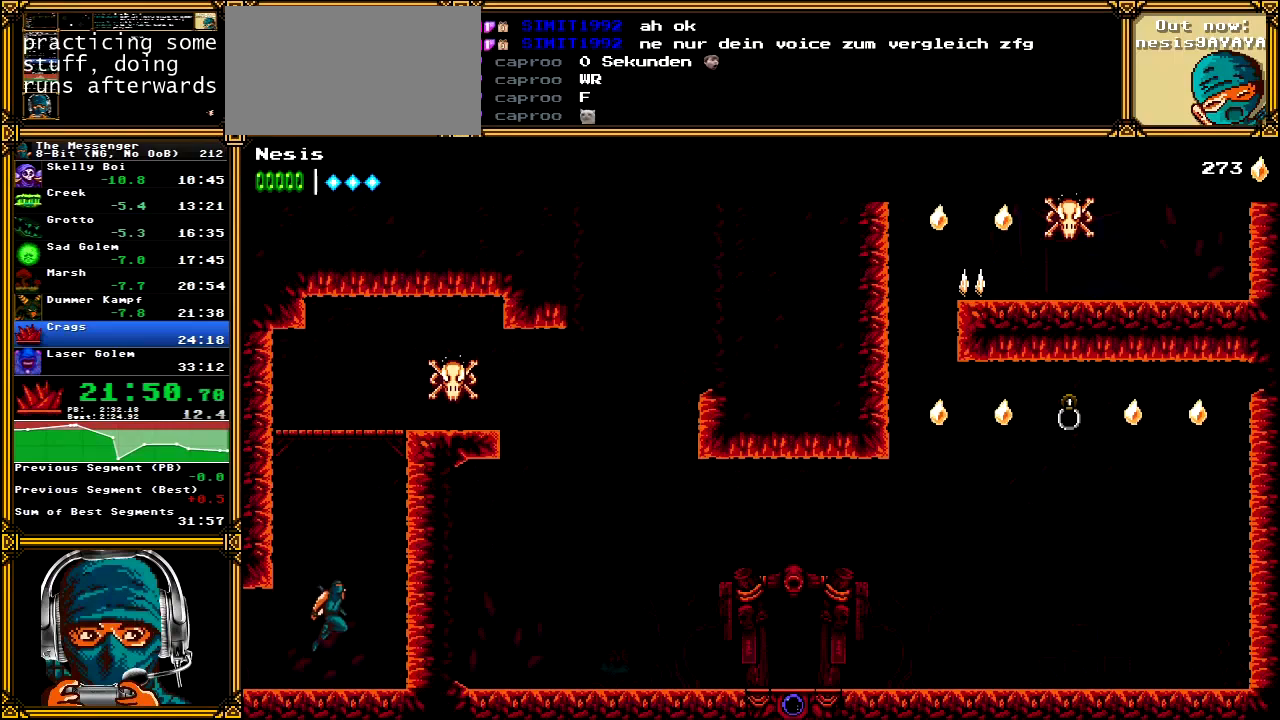
{"buttons": ["A", "X", "DPAD_RIGHT"], "left_stick": "center", "right_stick": "center", "events": [[183, "A", "up"], [250, "A", "down"], [350, "A", "up"], [433, "A", "down"], [483, "X", "down"]]}
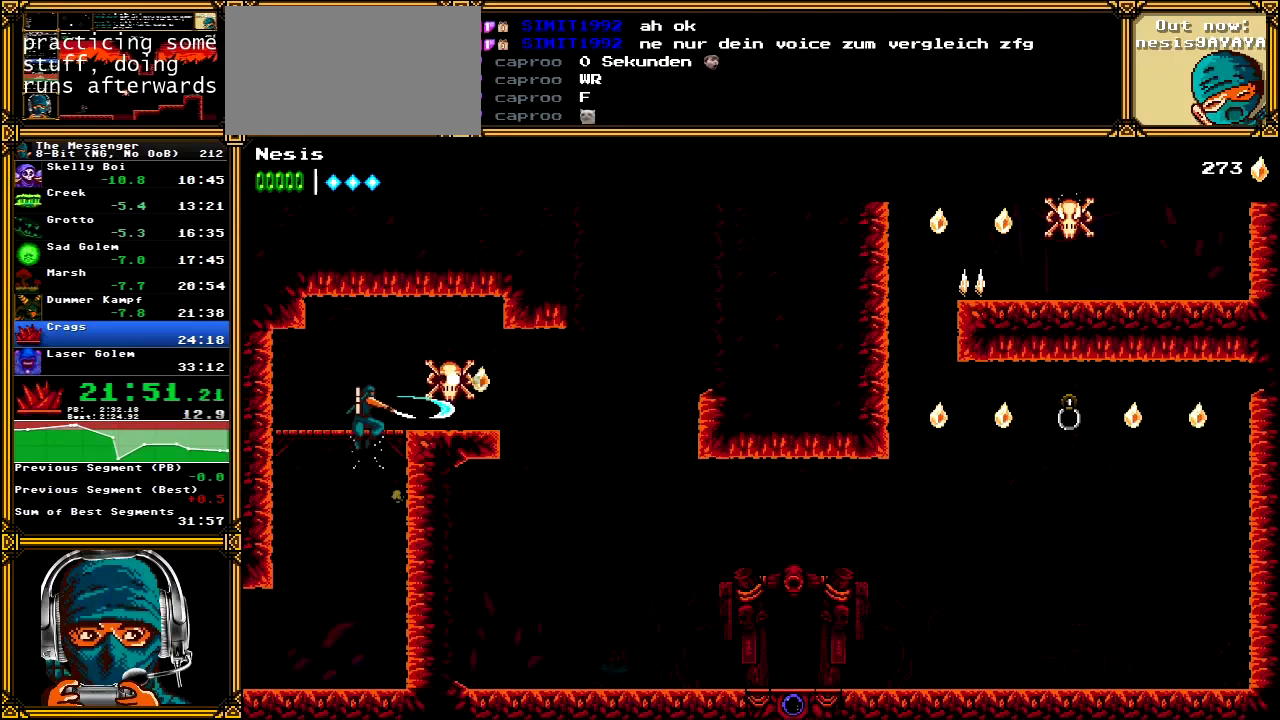
{"buttons": ["DPAD_RIGHT"], "left_stick": "center", "right_stick": "center", "events": [[117, "X", "up"], [150, "A", "up"]]}
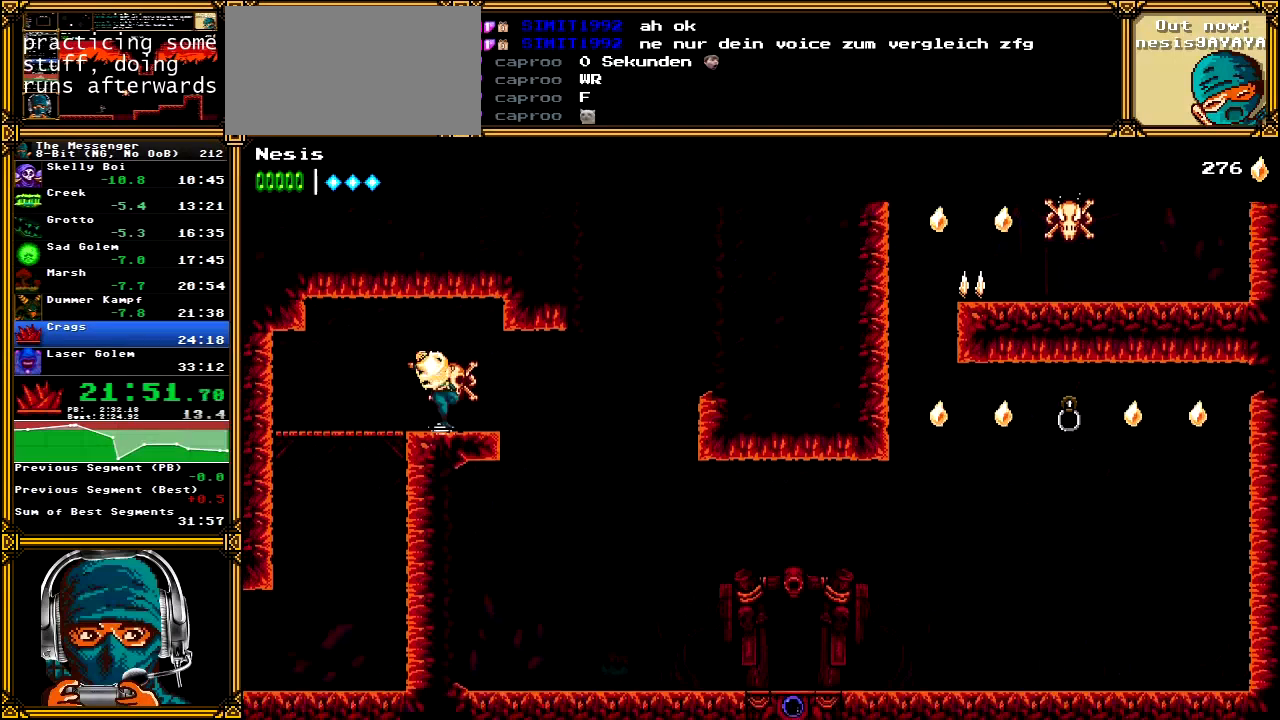
{"buttons": ["DPAD_RIGHT"], "left_stick": "center", "right_stick": "center", "events": []}
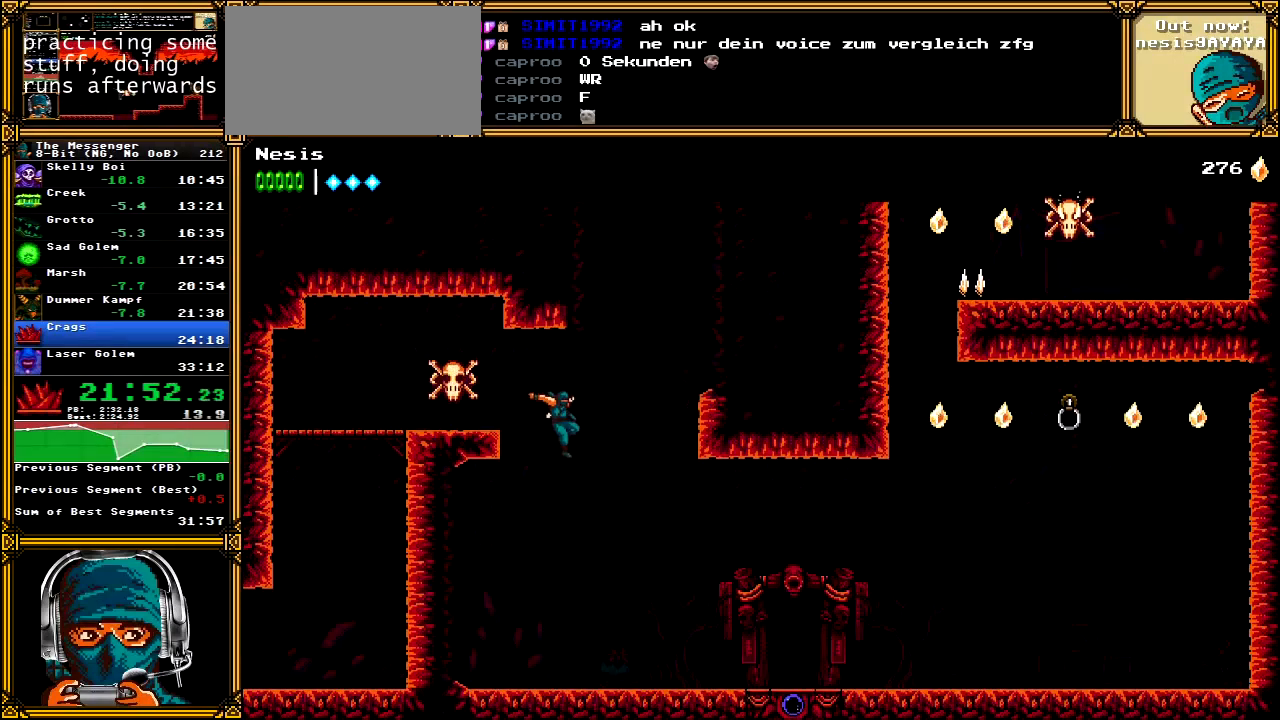
{"buttons": ["DPAD_RIGHT"], "left_stick": "center", "right_stick": "center", "events": []}
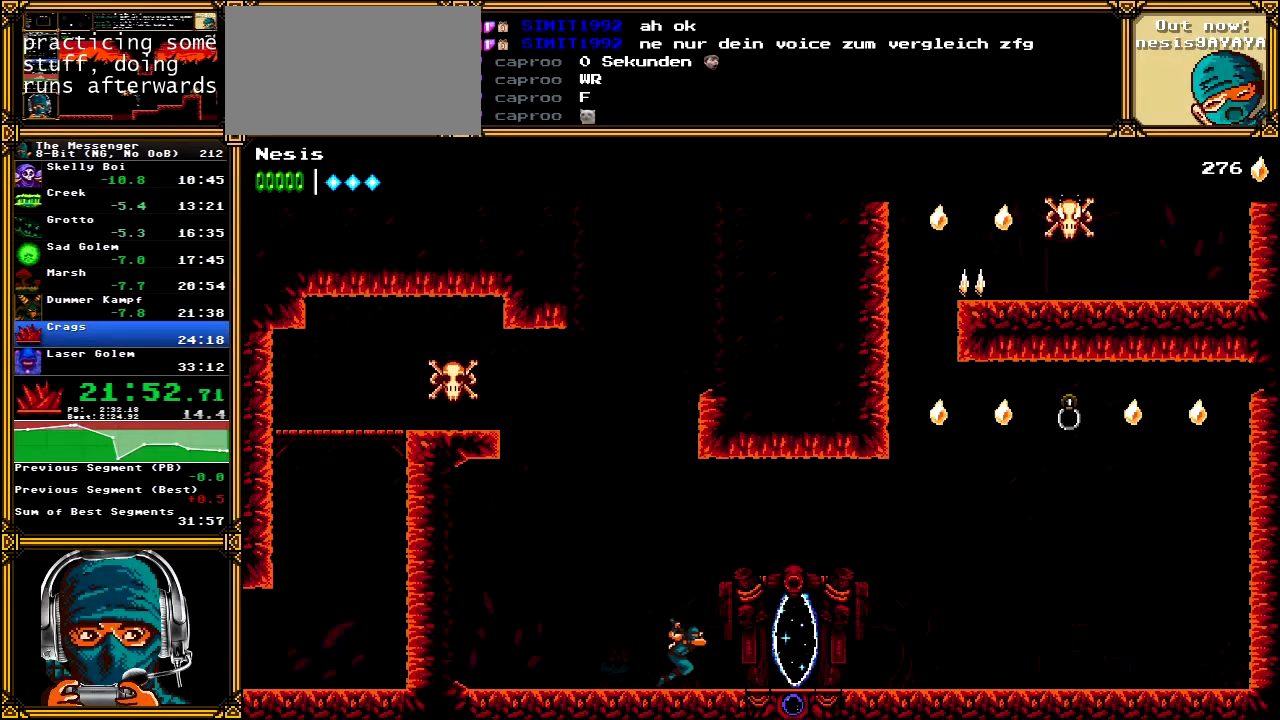
{"buttons": ["DPAD_UP"], "left_stick": "center", "right_stick": "center", "events": [[433, "DPAD_UP", "down"], [467, "DPAD_RIGHT", "up"]]}
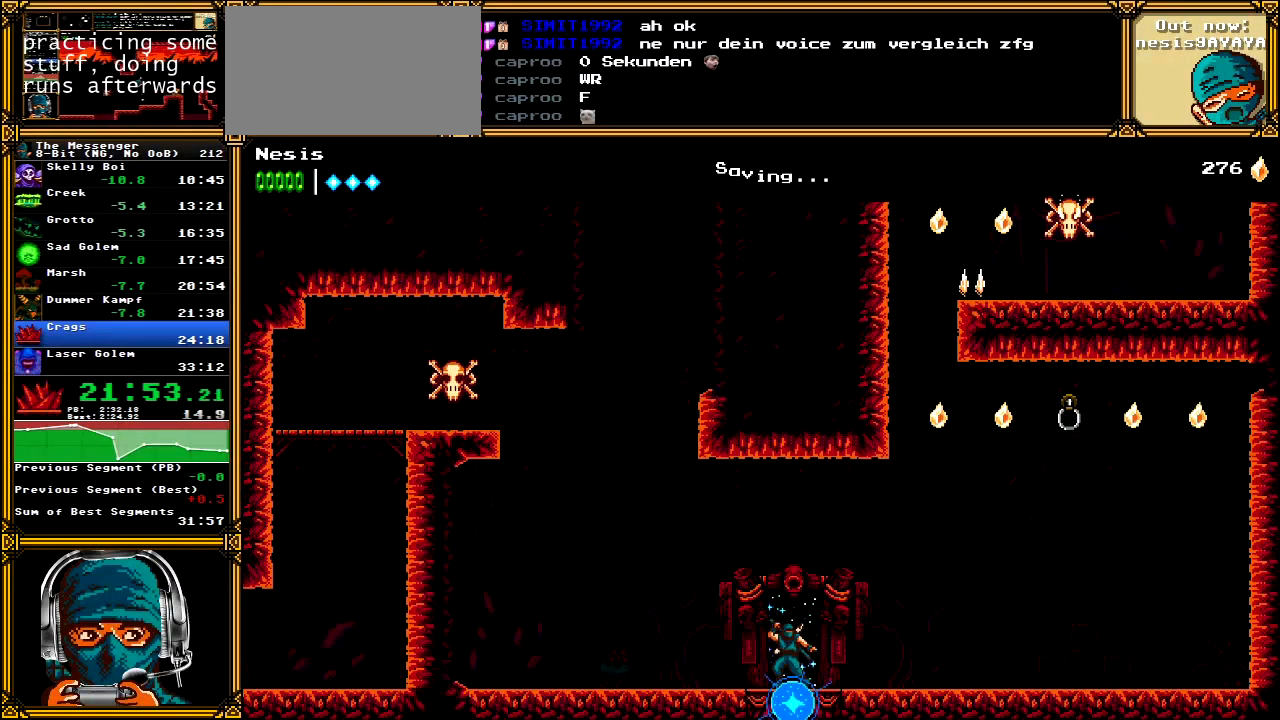
{"buttons": [], "left_stick": "center", "right_stick": "center", "events": [[67, "DPAD_UP", "up"], [117, "DPAD_UP", "down"], [217, "DPAD_UP", "up"], [267, "DPAD_UP", "down"], [383, "DPAD_UP", "up"]]}
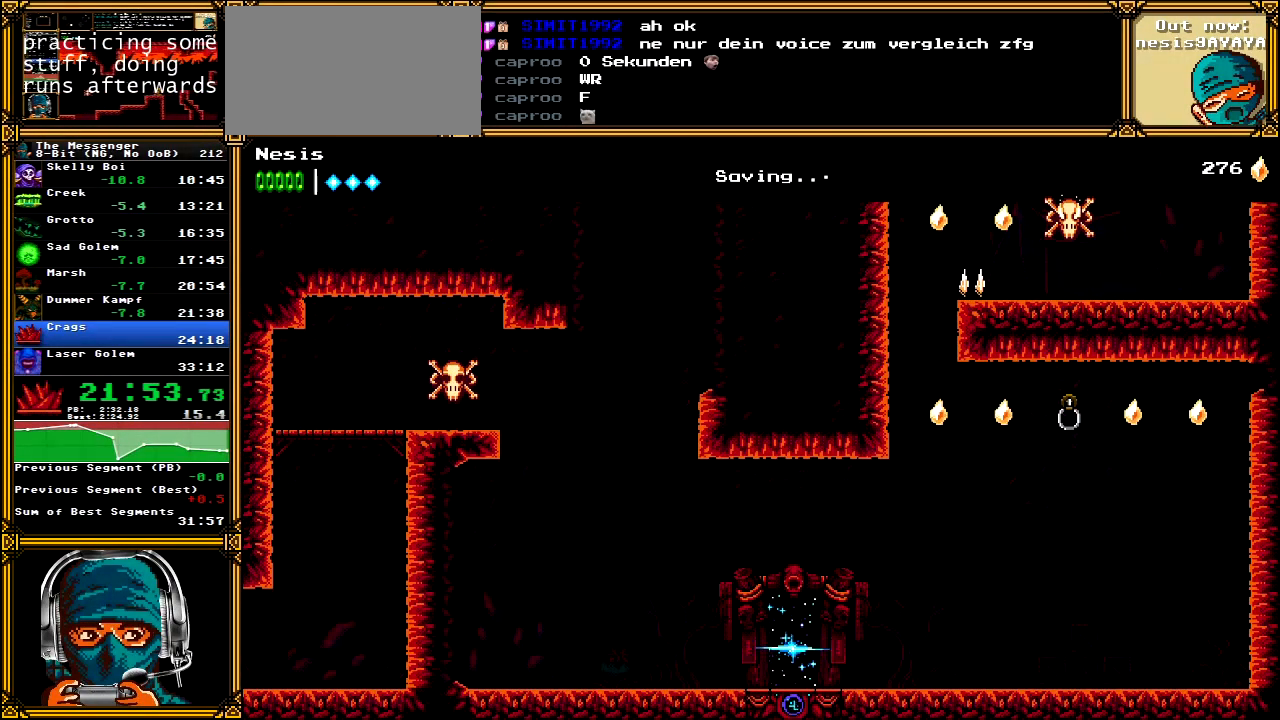
{"buttons": ["DPAD_LEFT"], "left_stick": "center", "right_stick": "center", "events": [[100, "DPAD_LEFT", "down"]]}
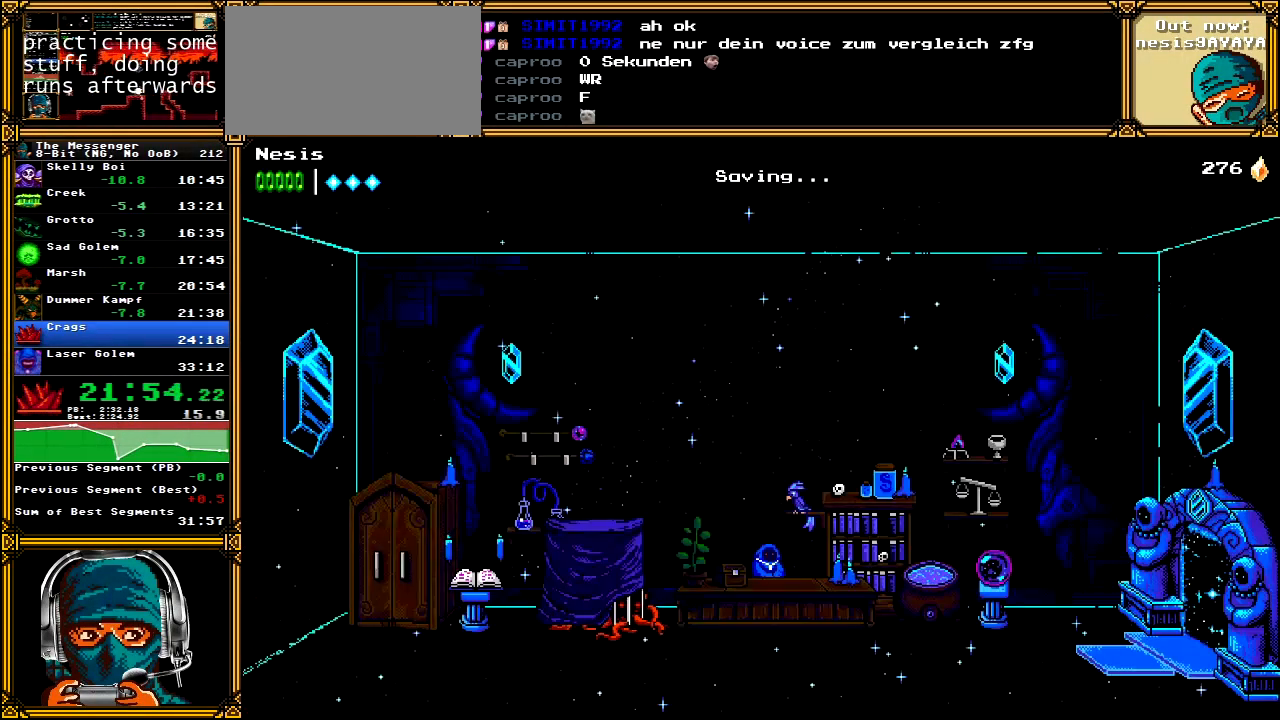
{"buttons": ["DPAD_LEFT"], "left_stick": "center", "right_stick": "center", "events": []}
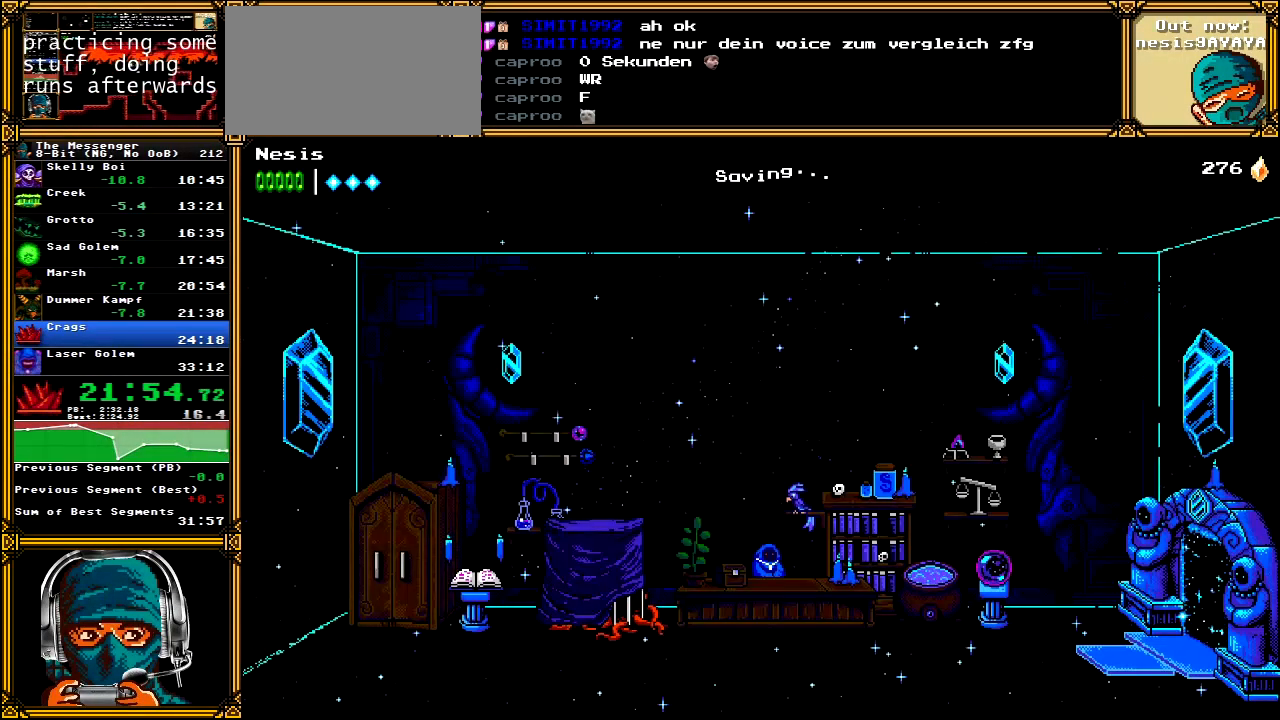
{"buttons": ["DPAD_LEFT"], "left_stick": "center", "right_stick": "center", "events": []}
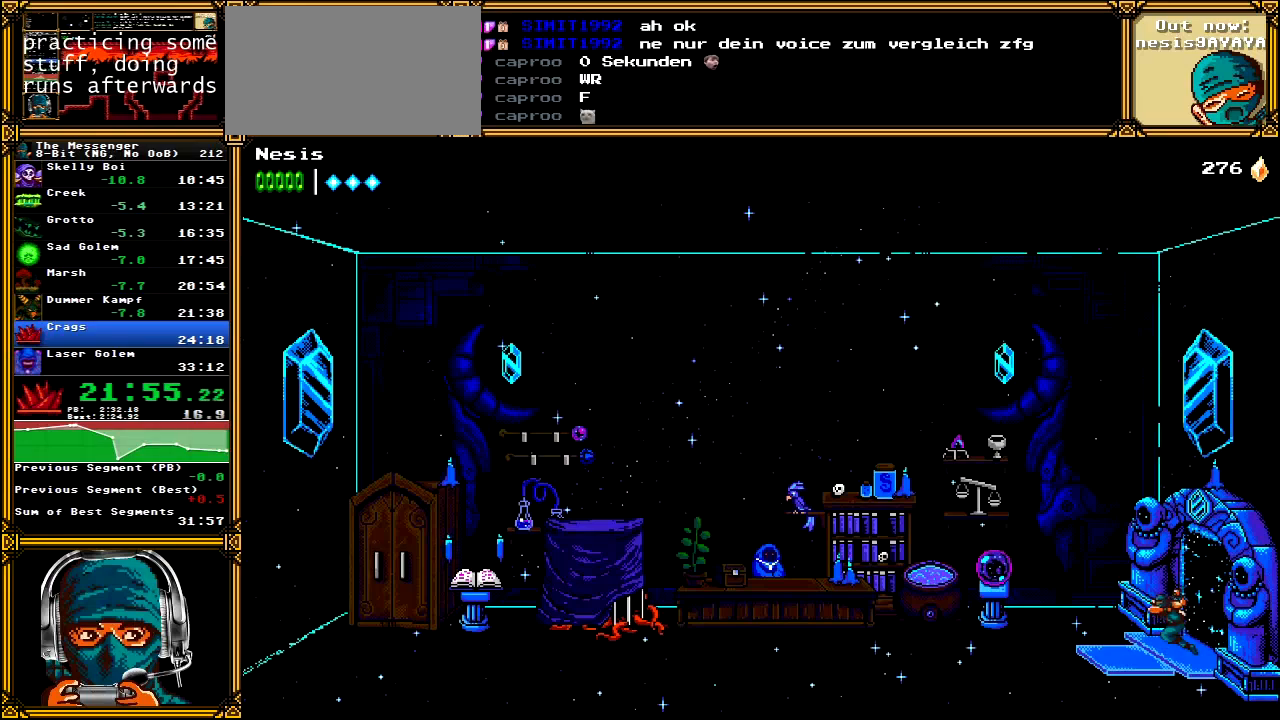
{"buttons": ["DPAD_LEFT"], "left_stick": "center", "right_stick": "center", "events": []}
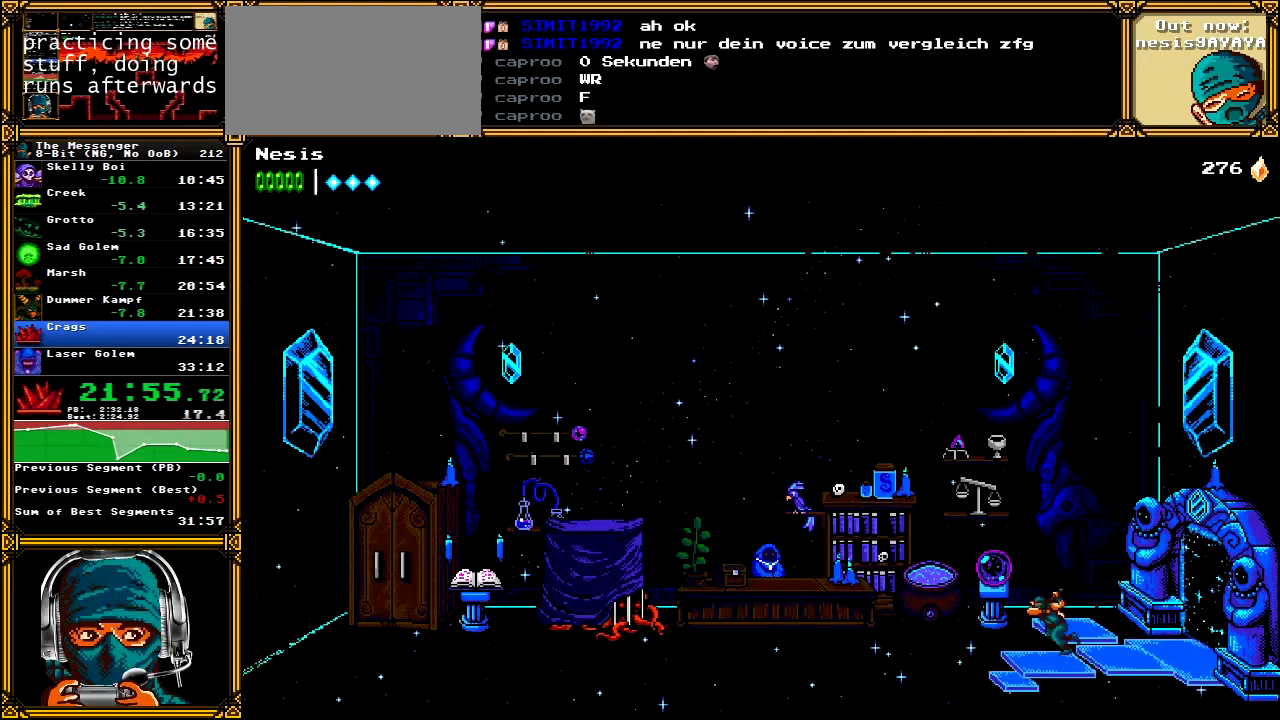
{"buttons": ["DPAD_LEFT"], "left_stick": "center", "right_stick": "center", "events": []}
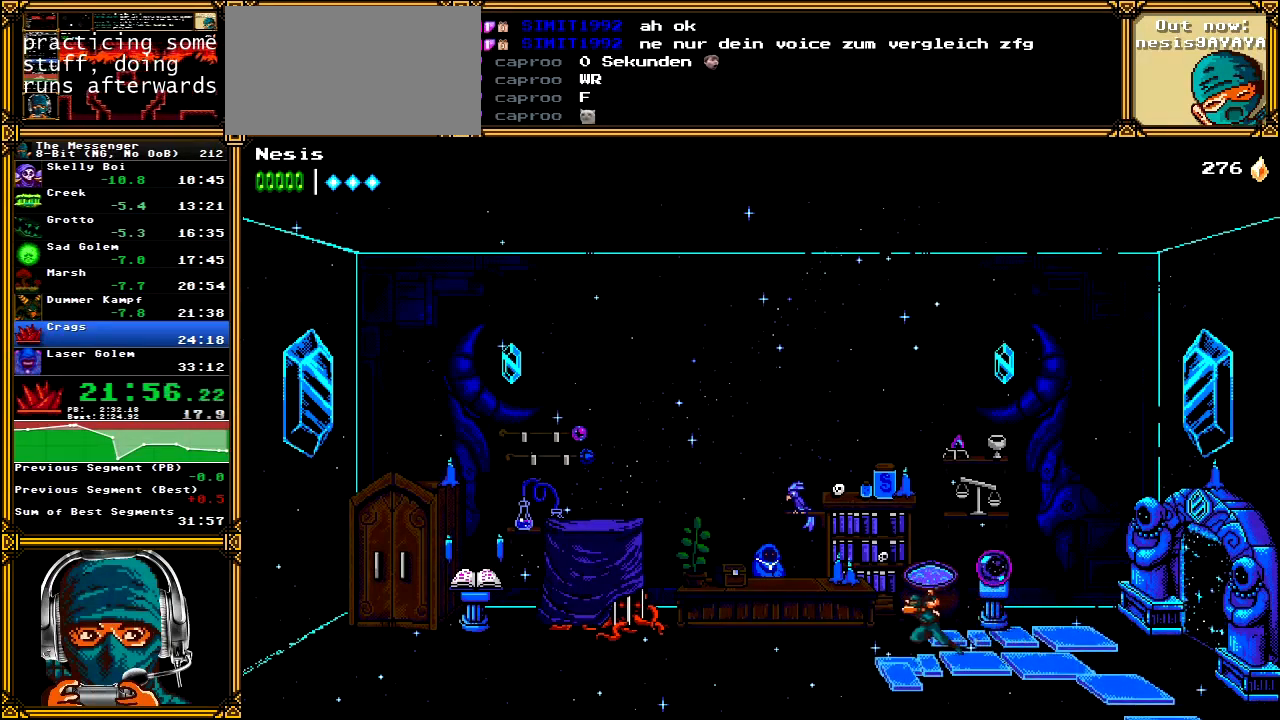
{"buttons": ["DPAD_LEFT"], "left_stick": "center", "right_stick": "center", "events": []}
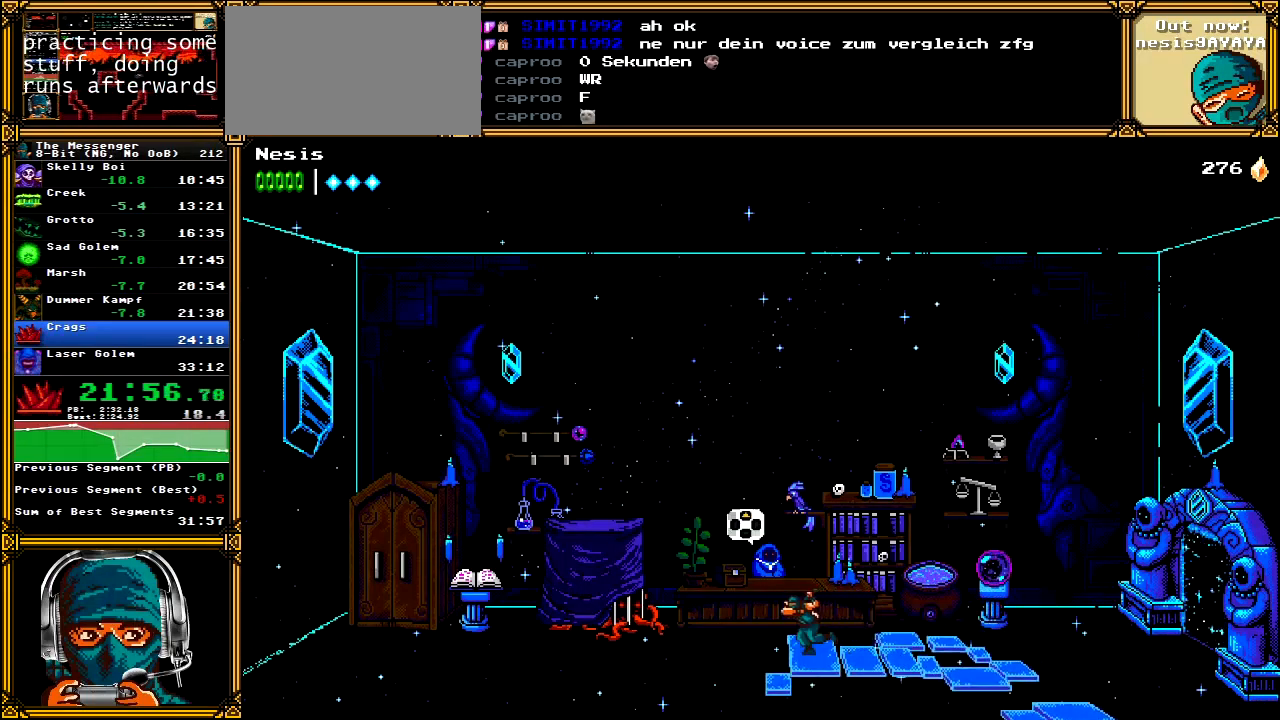
{"buttons": ["A"], "left_stick": "center", "right_stick": "center", "events": [[50, "DPAD_UP", "down"], [83, "A", "down"], [83, "DPAD_LEFT", "up"], [183, "DPAD_UP", "up"]]}
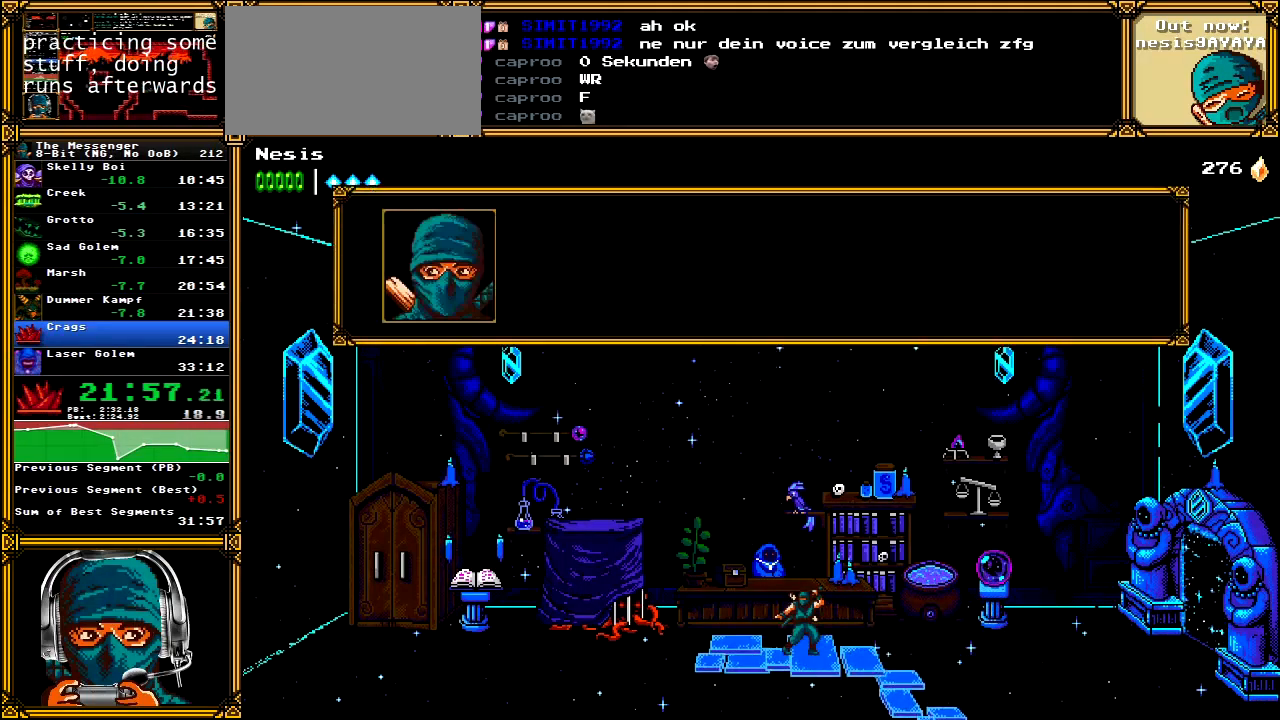
{"buttons": ["A"], "left_stick": "center", "right_stick": "center", "events": []}
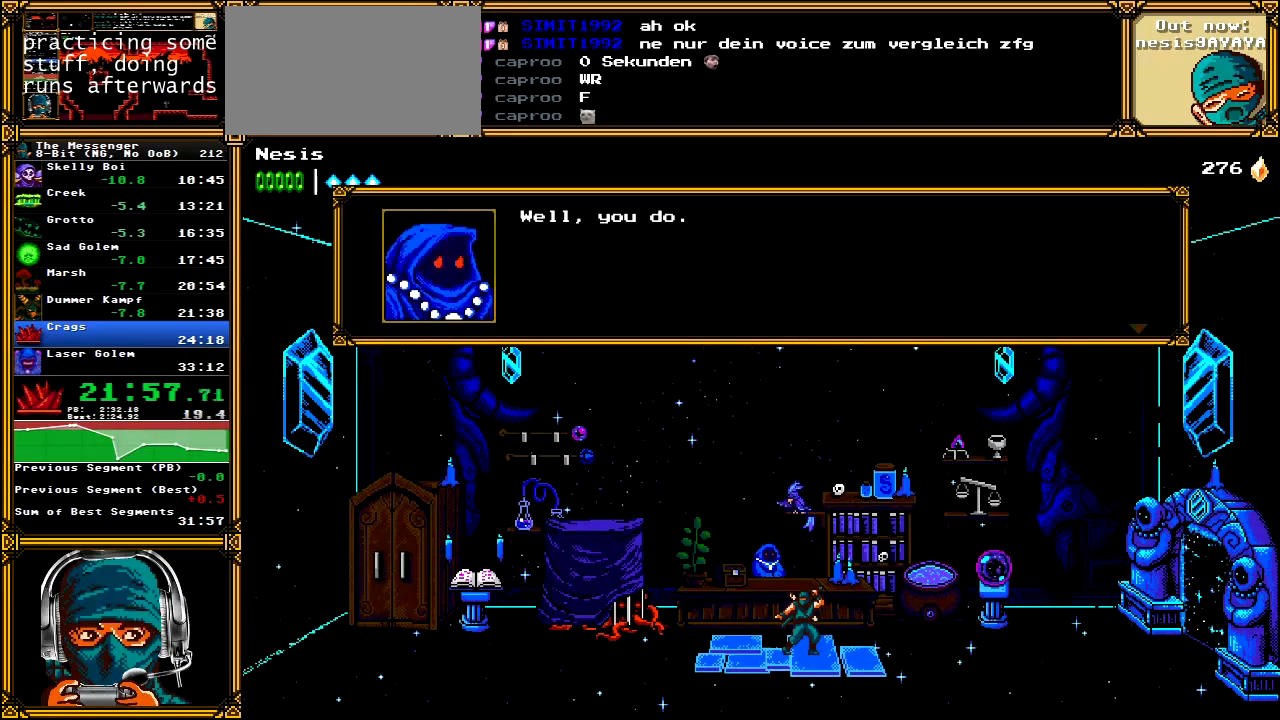
{"buttons": ["A"], "left_stick": "center", "right_stick": "center", "events": []}
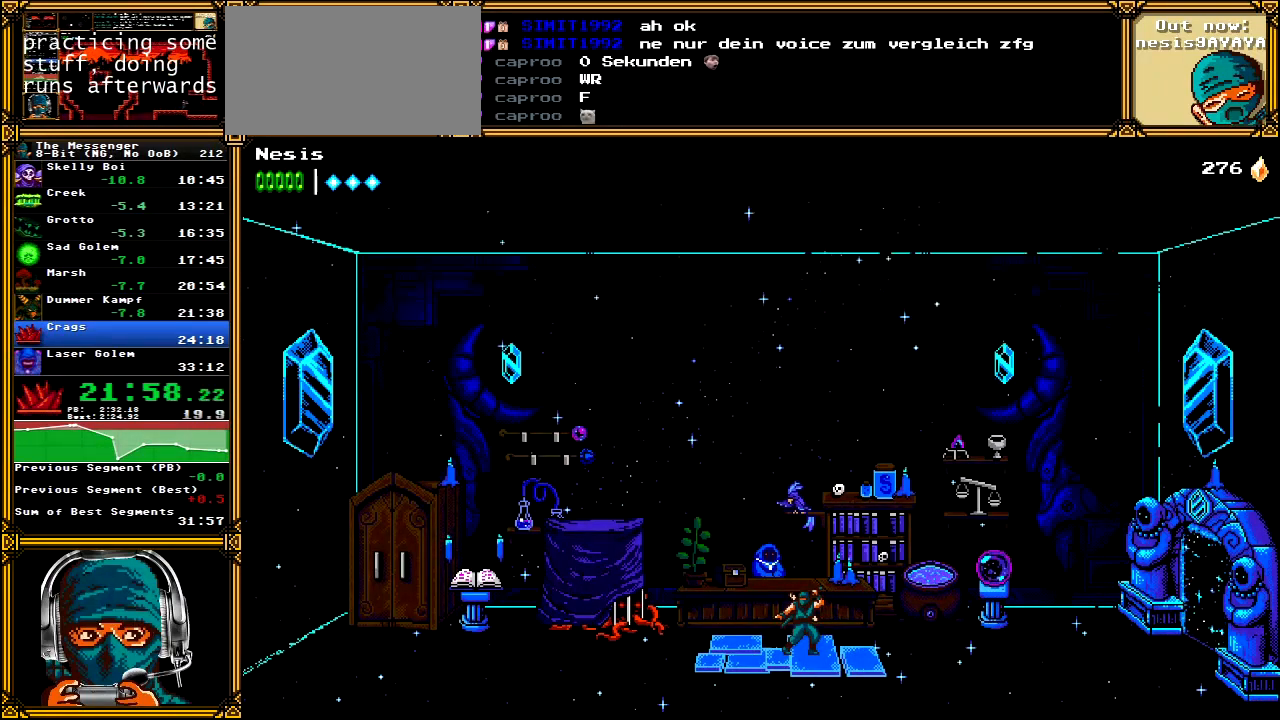
{"buttons": ["A"], "left_stick": "center", "right_stick": "center", "events": []}
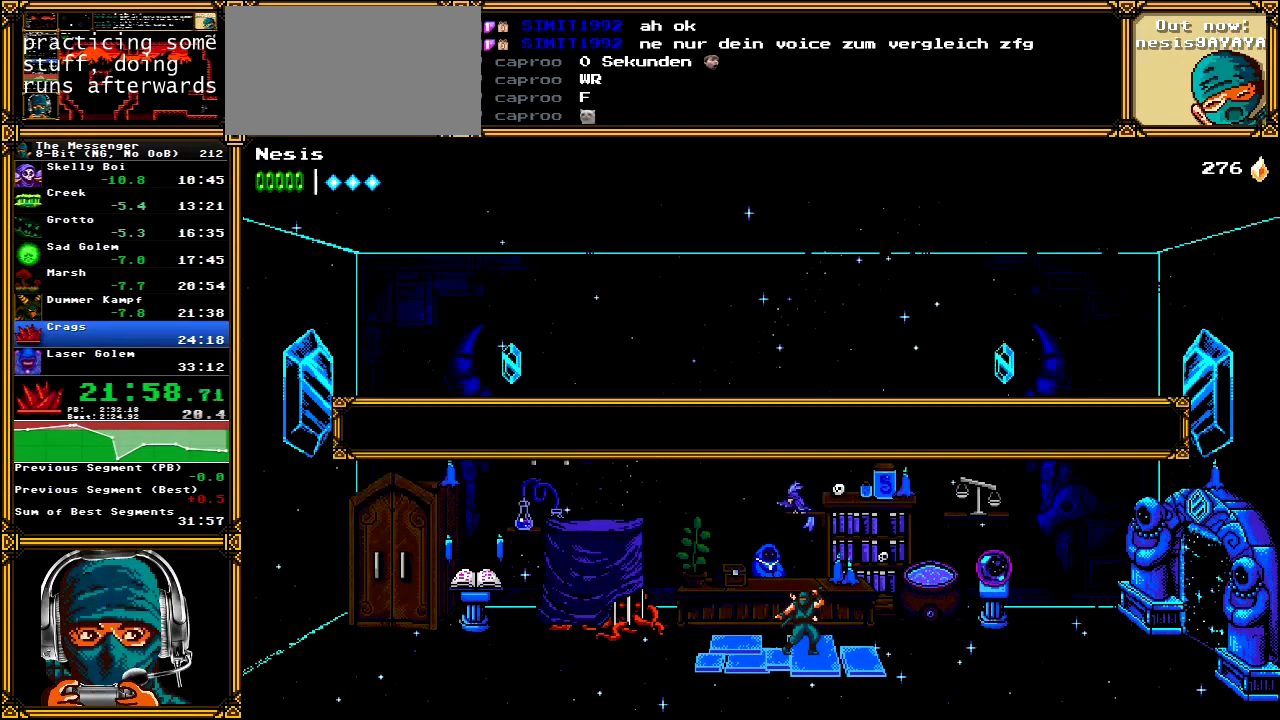
{"buttons": [], "left_stick": "center", "right_stick": "center", "events": [[467, "A", "up"]]}
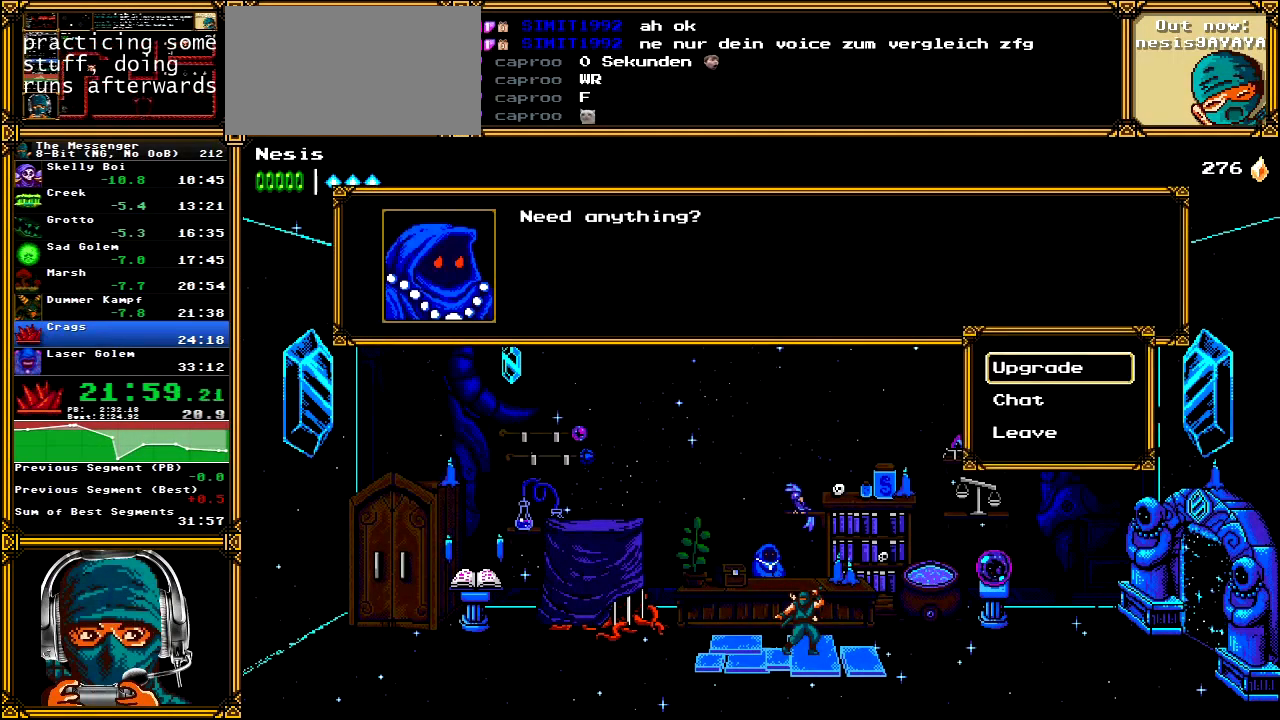
{"buttons": [], "left_stick": "center", "right_stick": "center", "events": [[50, "A", "down"], [117, "A", "up"], [217, "A", "down"], [300, "A", "up"], [350, "A", "down"], [433, "DPAD_LEFT", "down"], [467, "A", "up"], [467, "DPAD_LEFT", "up"]]}
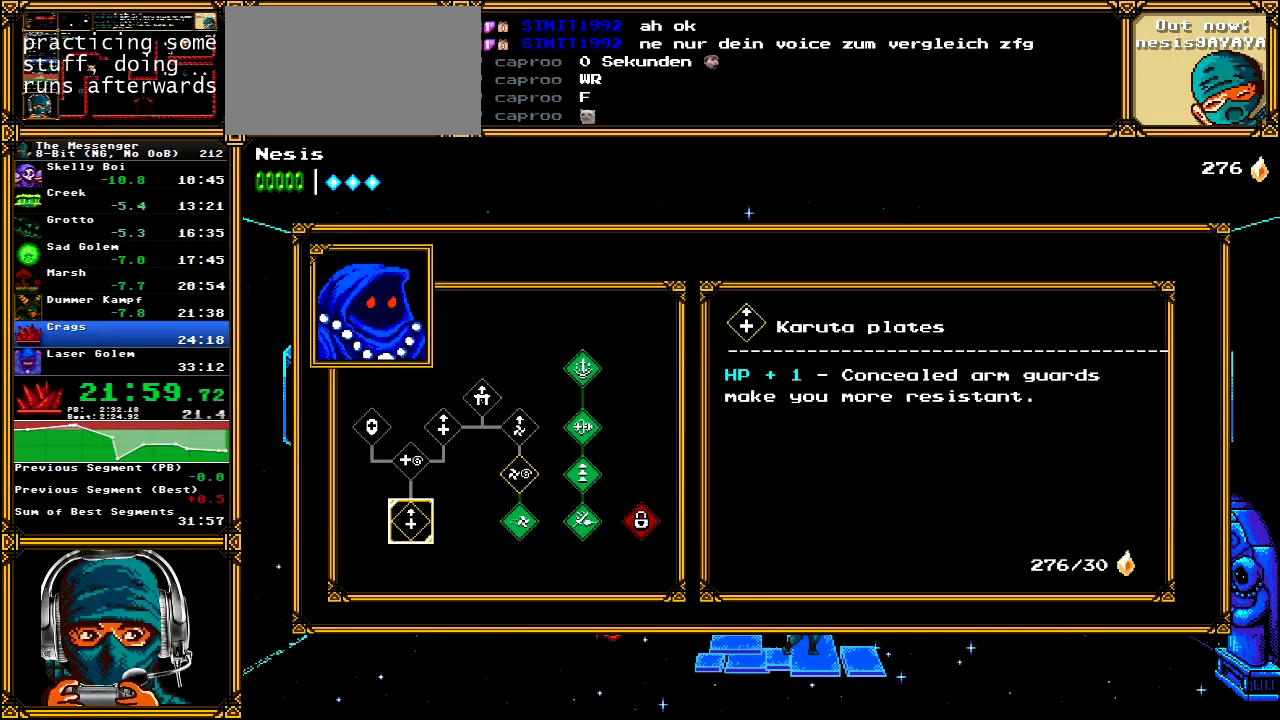
{"buttons": [], "left_stick": "center", "right_stick": "center", "events": [[33, "A", "down"], [117, "DPAD_UP", "down"], [133, "A", "up"], [133, "DPAD_UP", "up"], [200, "A", "down"], [217, "DPAD_UP", "down"], [267, "DPAD_UP", "up"], [300, "A", "up"]]}
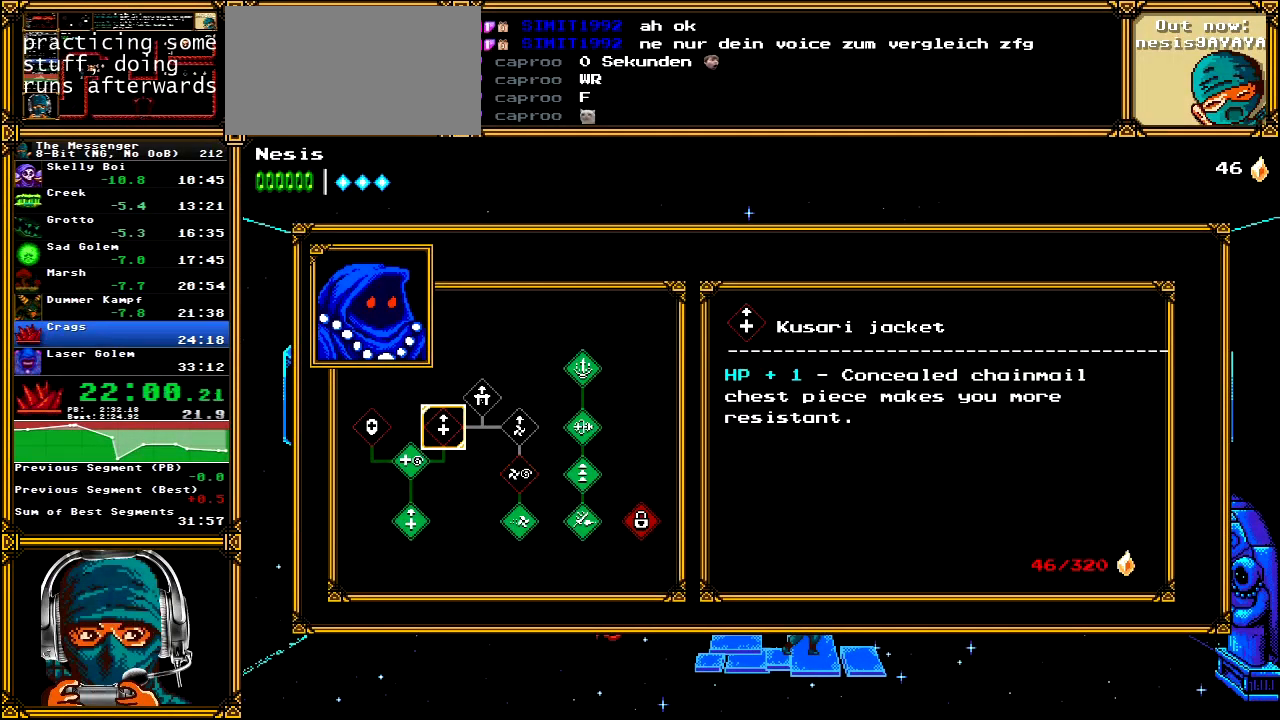
{"buttons": ["A", "DPAD_RIGHT"], "left_stick": "center", "right_stick": "center", "events": [[83, "B", "down"], [183, "B", "up"], [250, "DPAD_RIGHT", "down"], [283, "A", "down"], [400, "A", "up"], [483, "A", "down"]]}
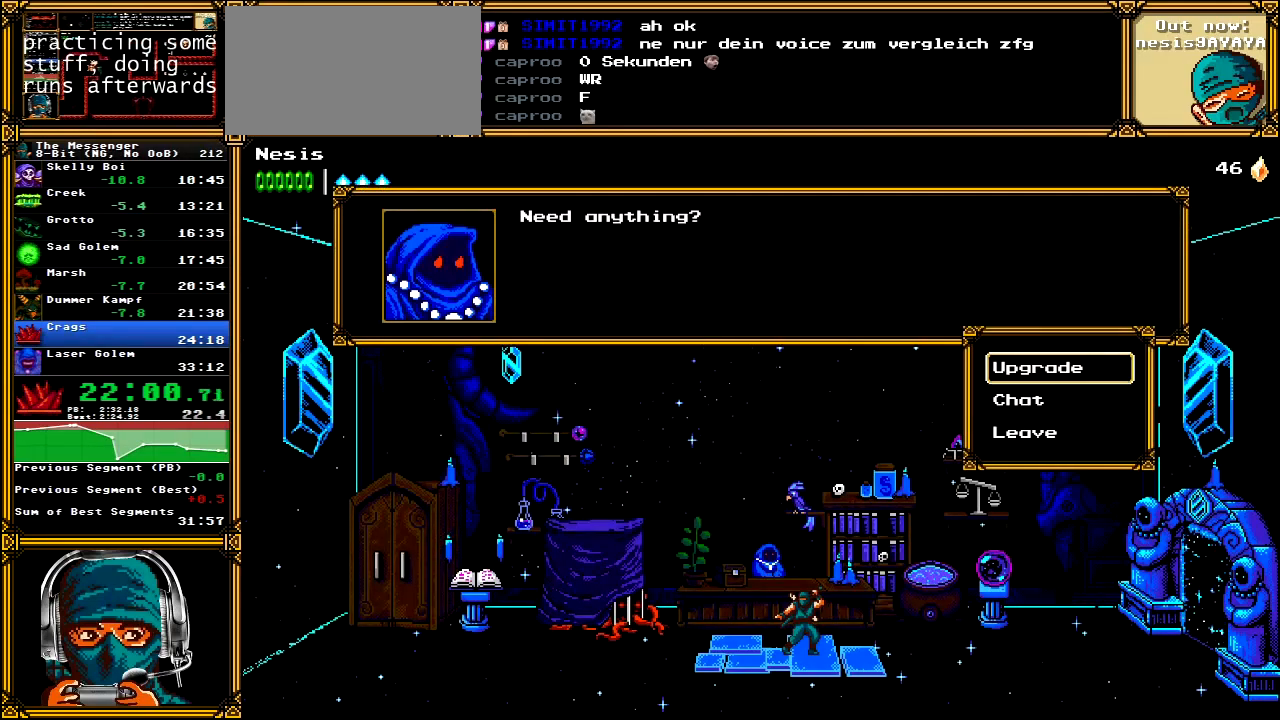
{"buttons": ["DPAD_RIGHT"], "left_stick": "center", "right_stick": "center", "events": [[67, "A", "up"], [133, "B", "down"], [233, "B", "up"], [300, "B", "down"], [400, "B", "up"]]}
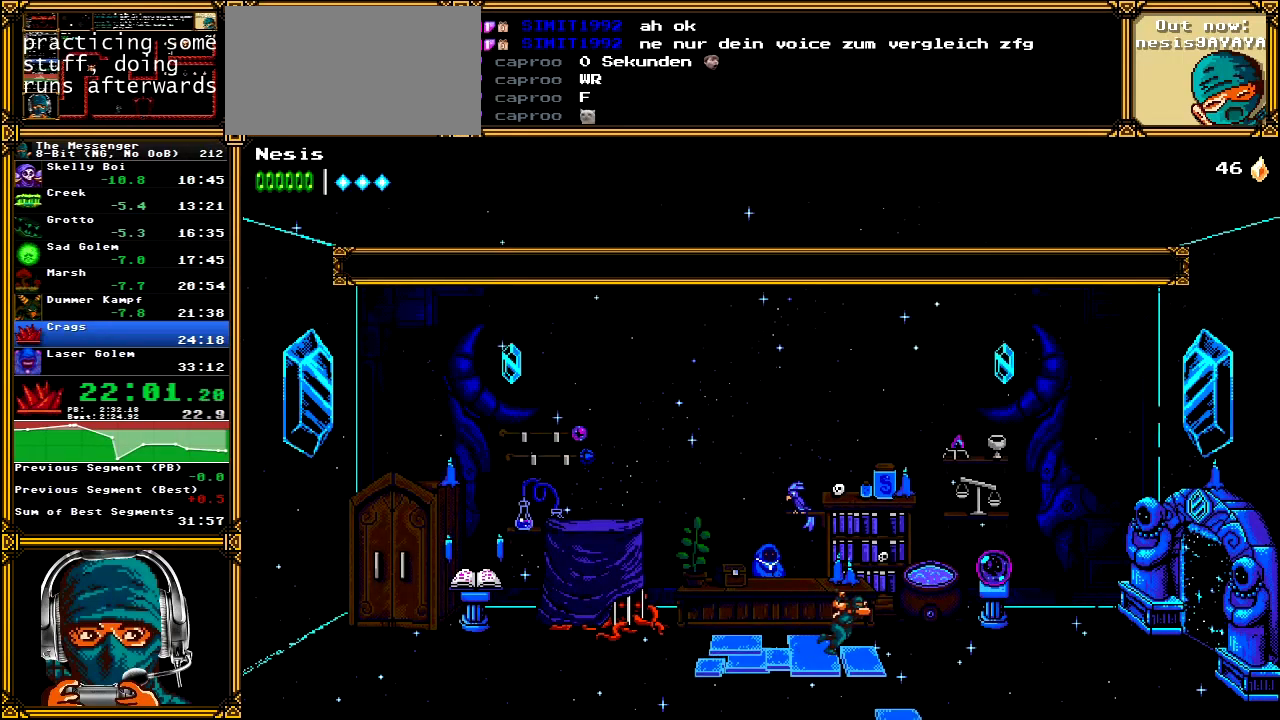
{"buttons": ["DPAD_RIGHT"], "left_stick": "center", "right_stick": "center", "events": []}
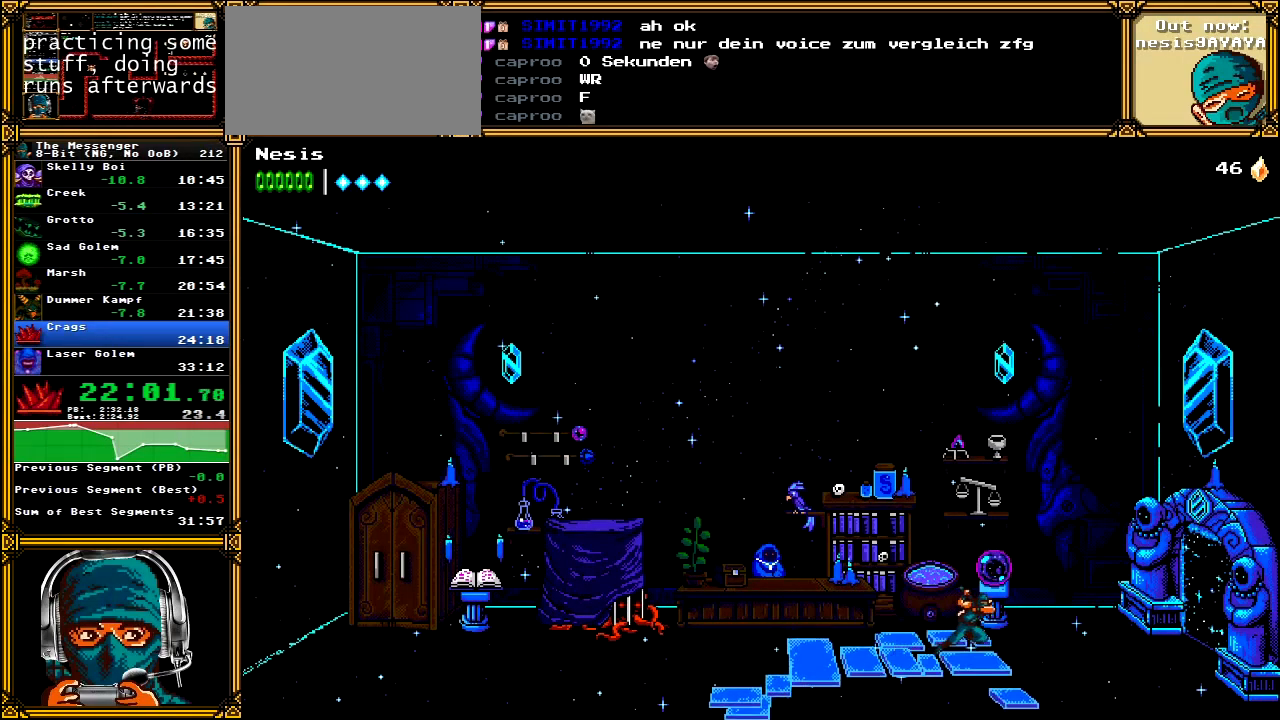
{"buttons": ["DPAD_RIGHT"], "left_stick": "center", "right_stick": "center", "events": []}
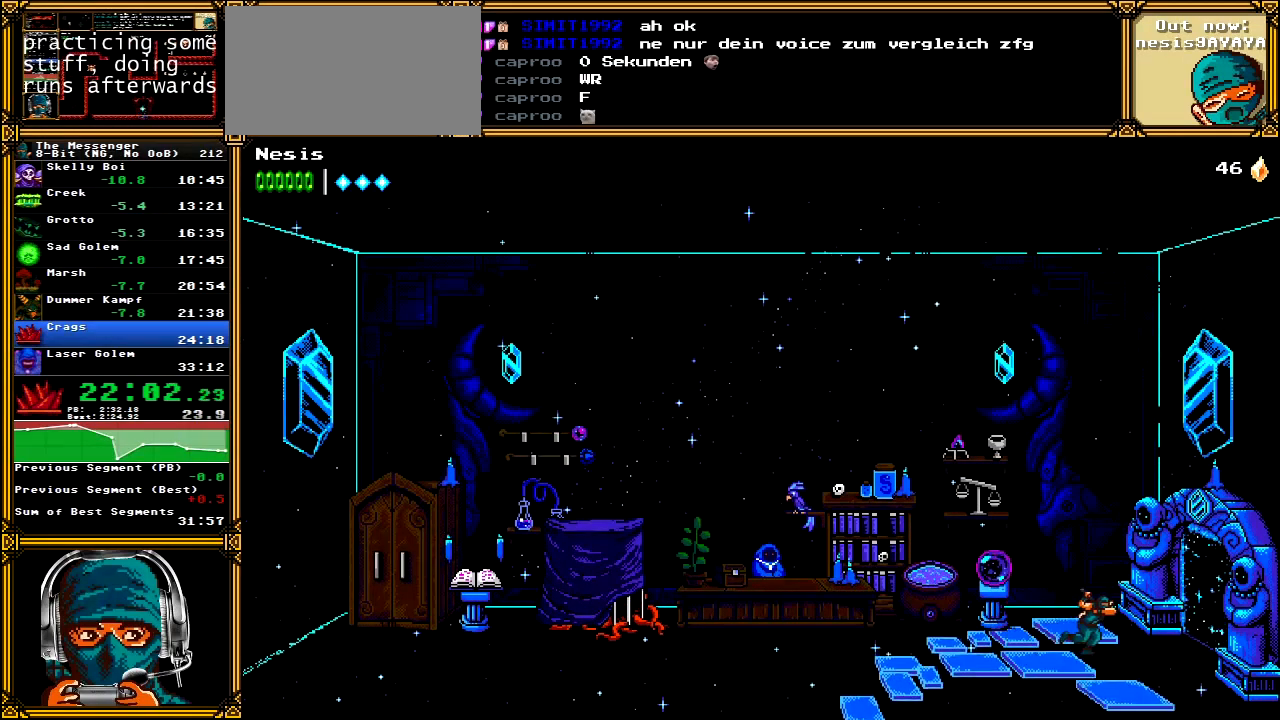
{"buttons": ["DPAD_RIGHT"], "left_stick": "center", "right_stick": "center", "events": []}
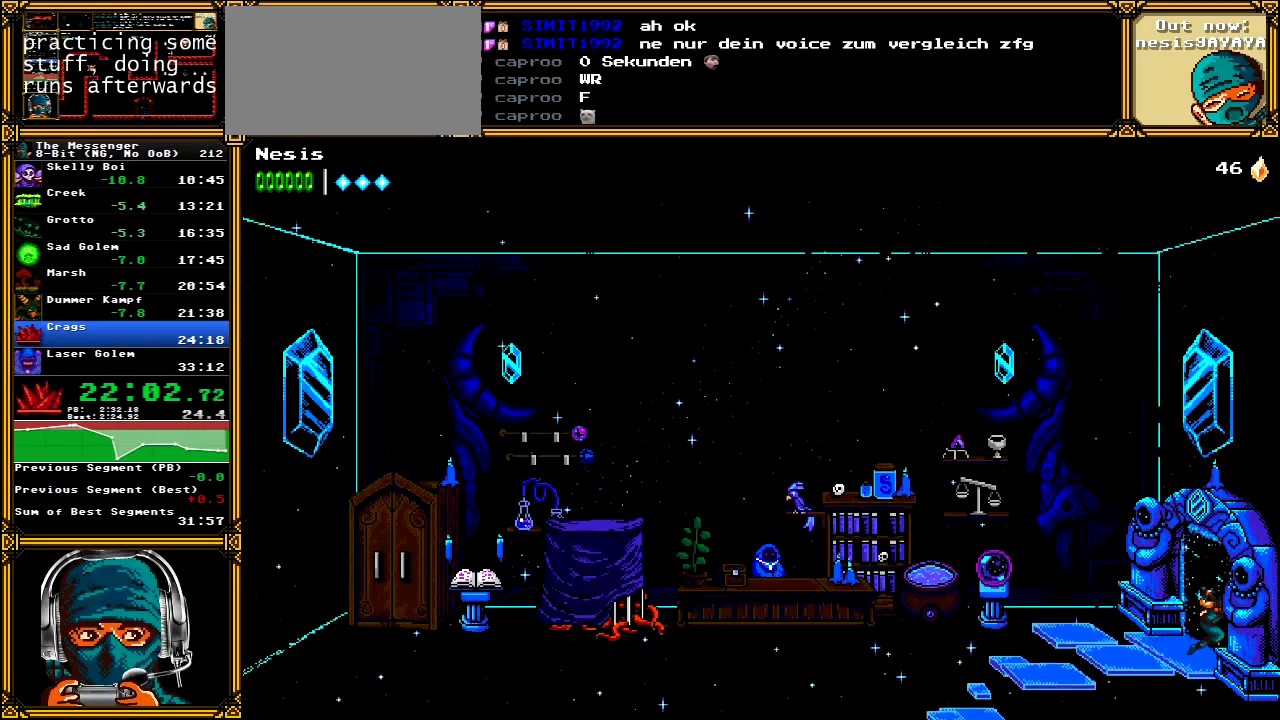
{"buttons": ["DPAD_RIGHT"], "left_stick": "center", "right_stick": "center", "events": []}
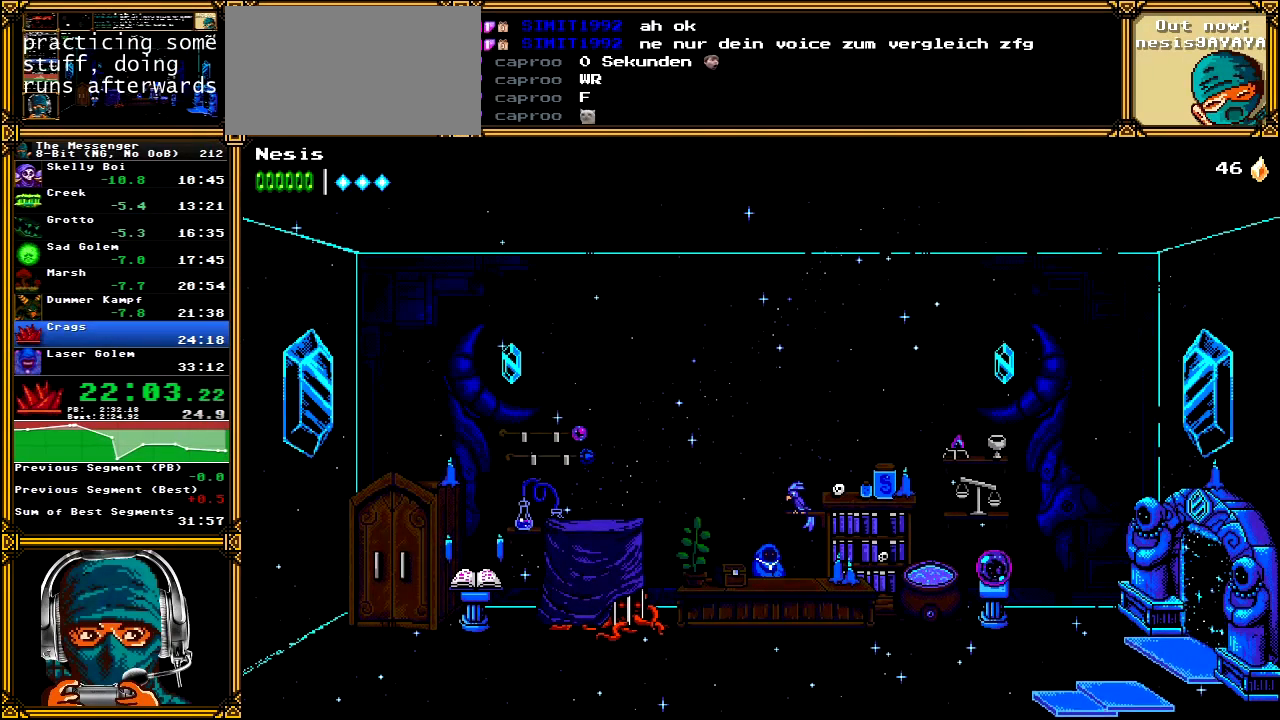
{"buttons": ["DPAD_RIGHT"], "left_stick": "center", "right_stick": "center", "events": []}
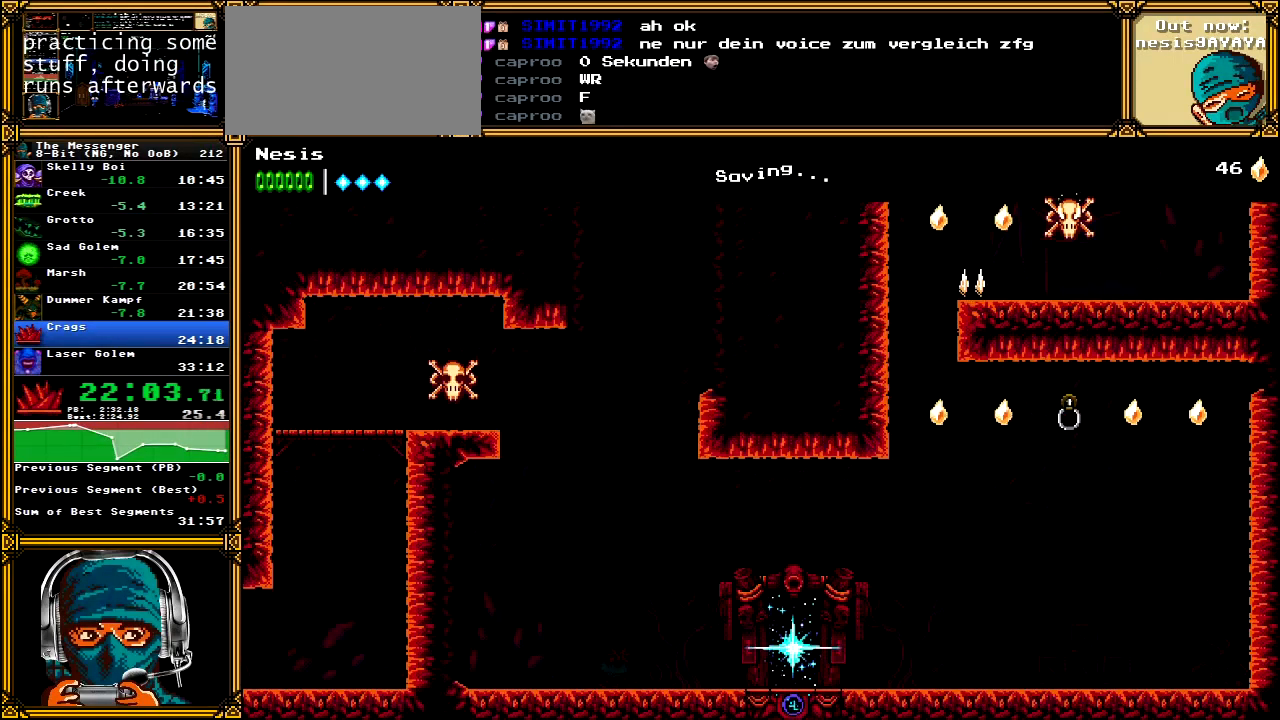
{"buttons": ["DPAD_RIGHT"], "left_stick": "center", "right_stick": "center", "events": []}
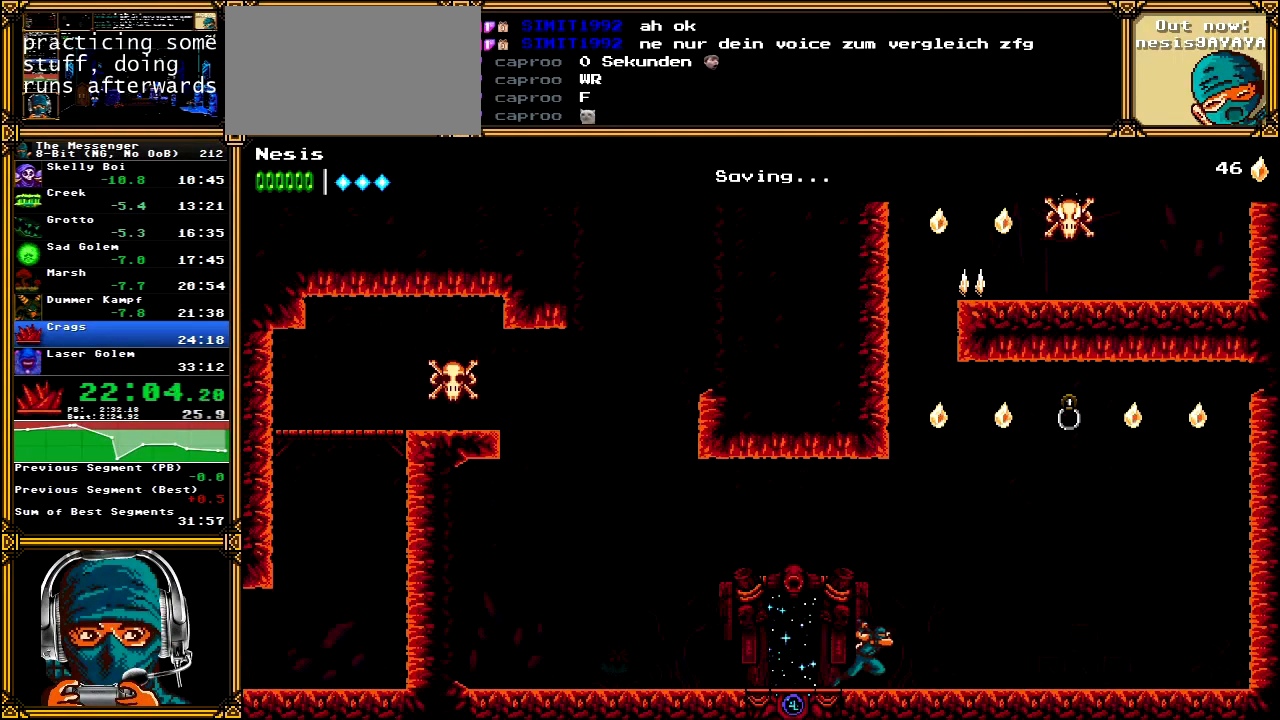
{"buttons": ["DPAD_RIGHT"], "left_stick": "center", "right_stick": "center", "events": []}